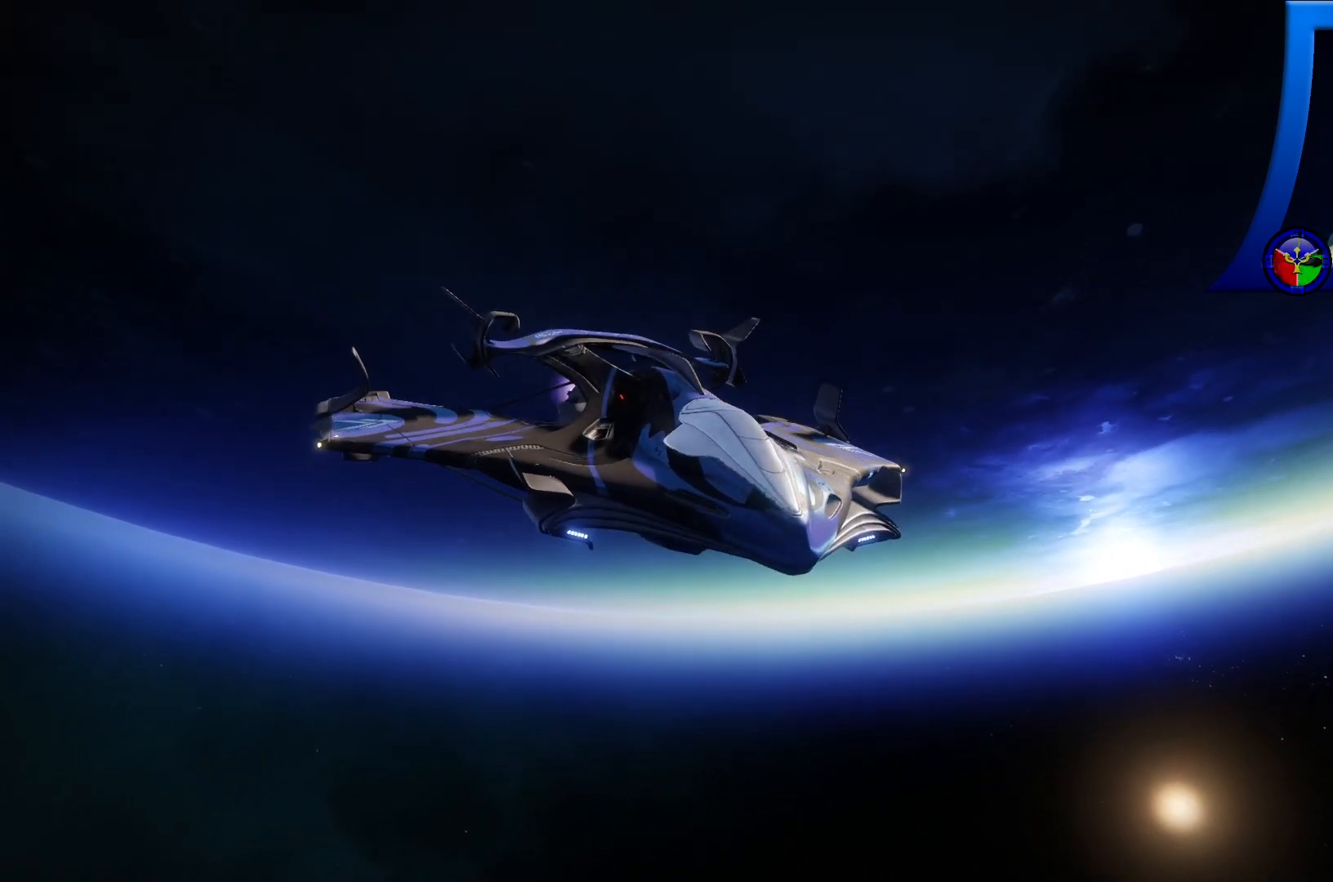
Gameplay with a controller (Xbox layout); each line is a JSON object with the inputs held at the frame after it. "events" lists button and stick changes between this image and that frame as [ms after this image, input, new state], when the widget could be followed in between. Not read: L3.
{"buttons": [], "left_stick": "center", "right_stick": "center", "events": [[33, "START", "down"], [167, "START", "up"]]}
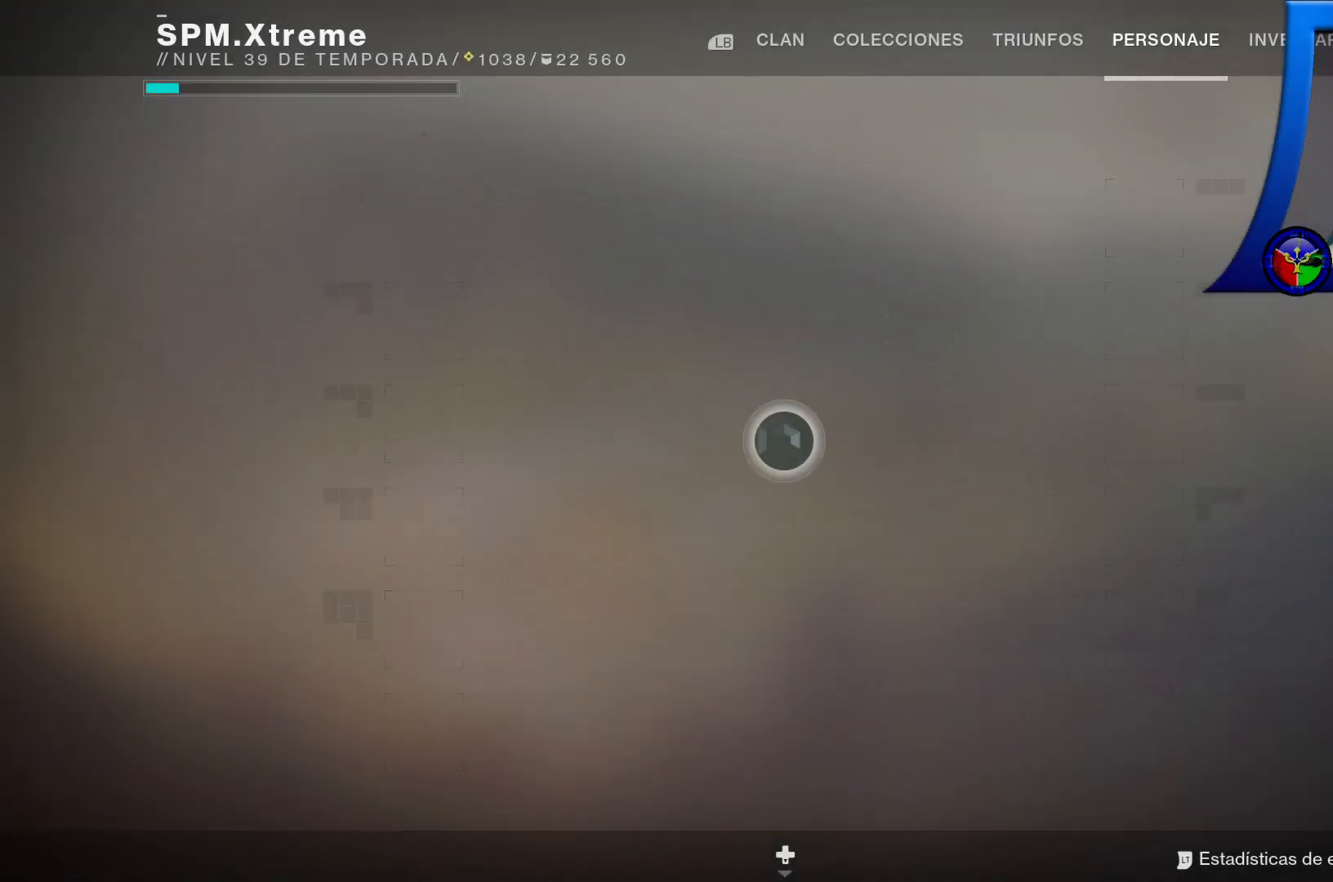
{"buttons": ["SELECT"], "left_stick": "center", "right_stick": "center", "events": [[400, "SELECT", "down"]]}
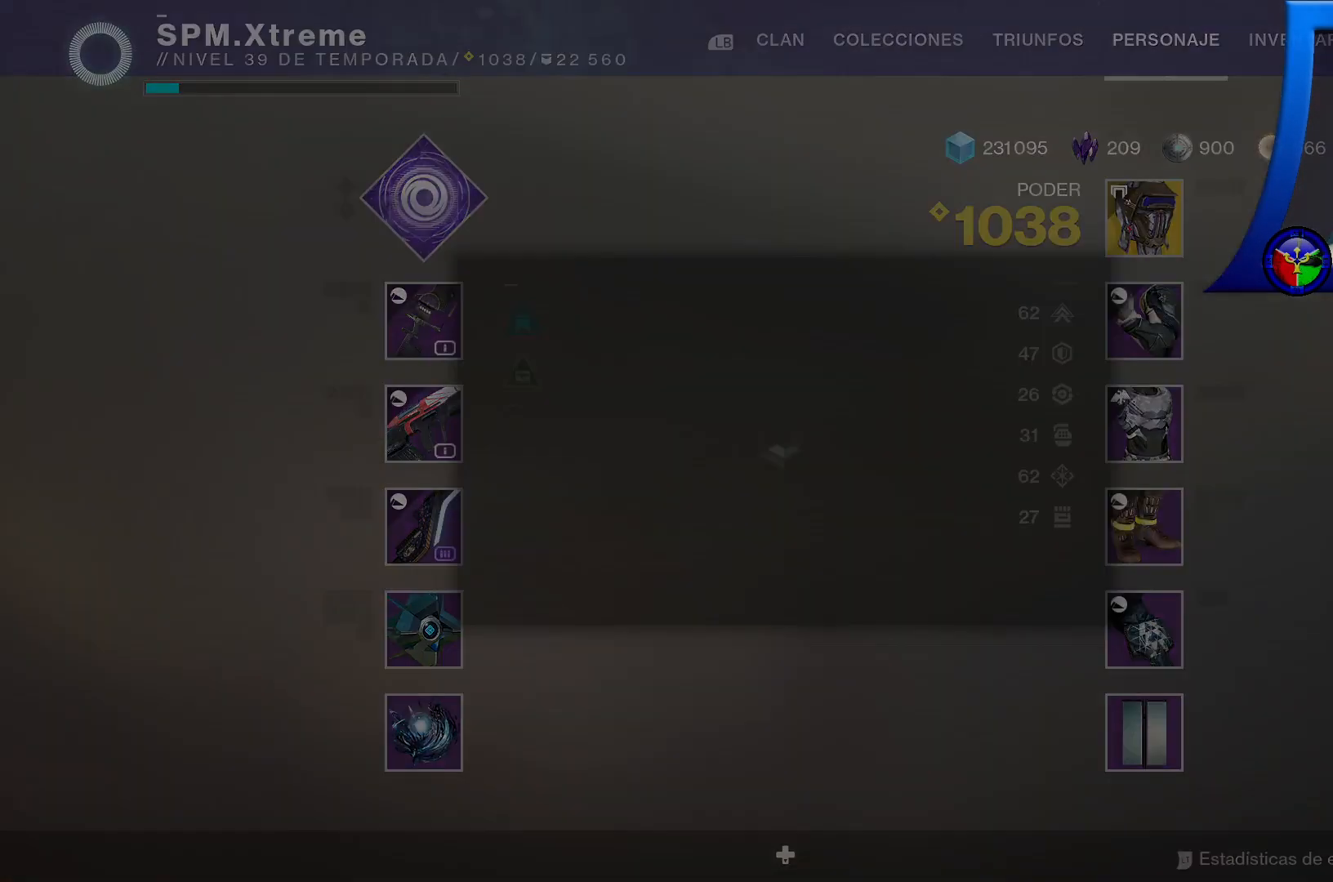
{"buttons": [], "left_stick": "center", "right_stick": "center", "events": [[83, "SELECT", "up"]]}
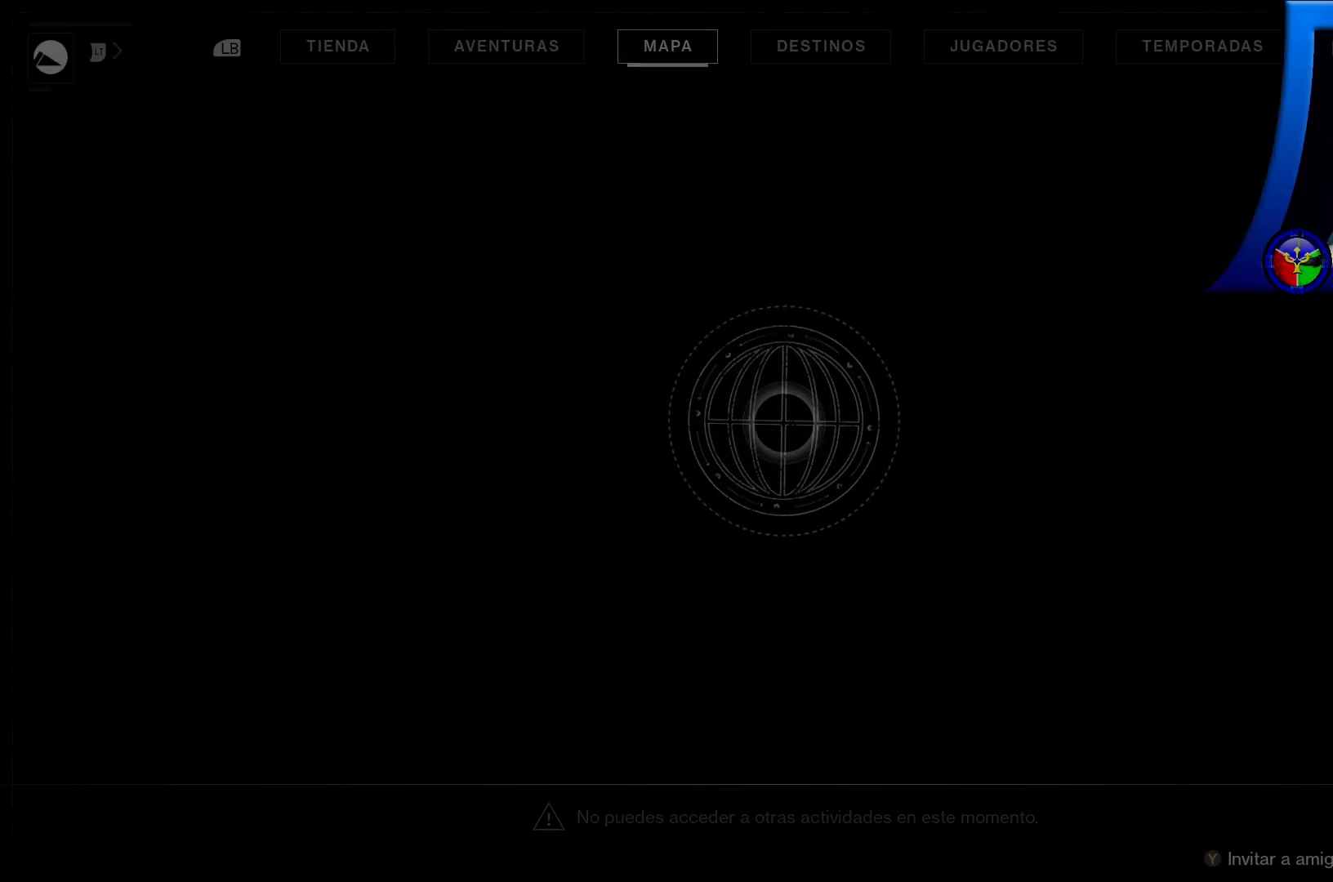
{"buttons": [], "left_stick": "center", "right_stick": "center", "events": []}
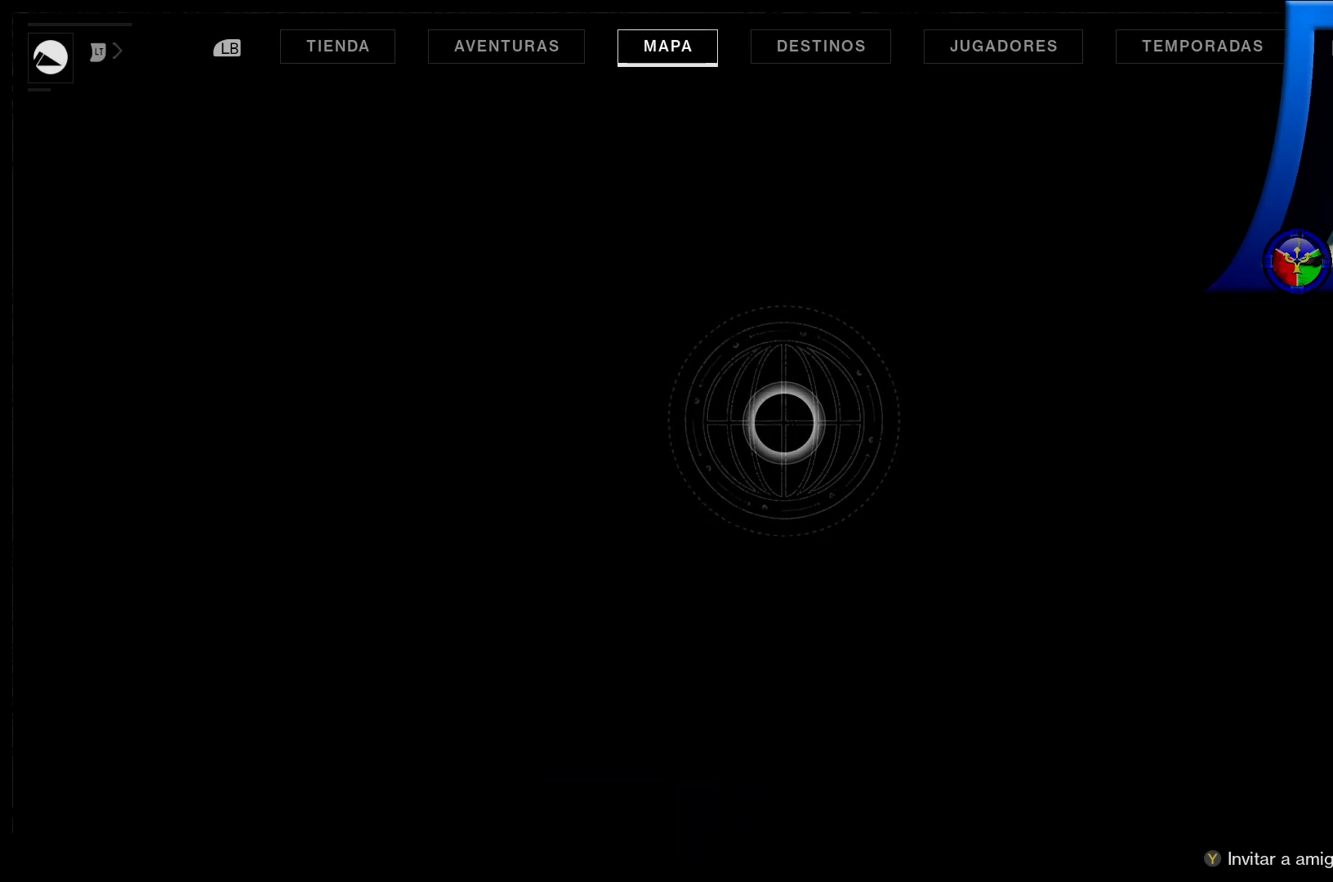
{"buttons": [], "left_stick": "up-right", "right_stick": "center", "events": [[433, "left_stick", "up-right"]]}
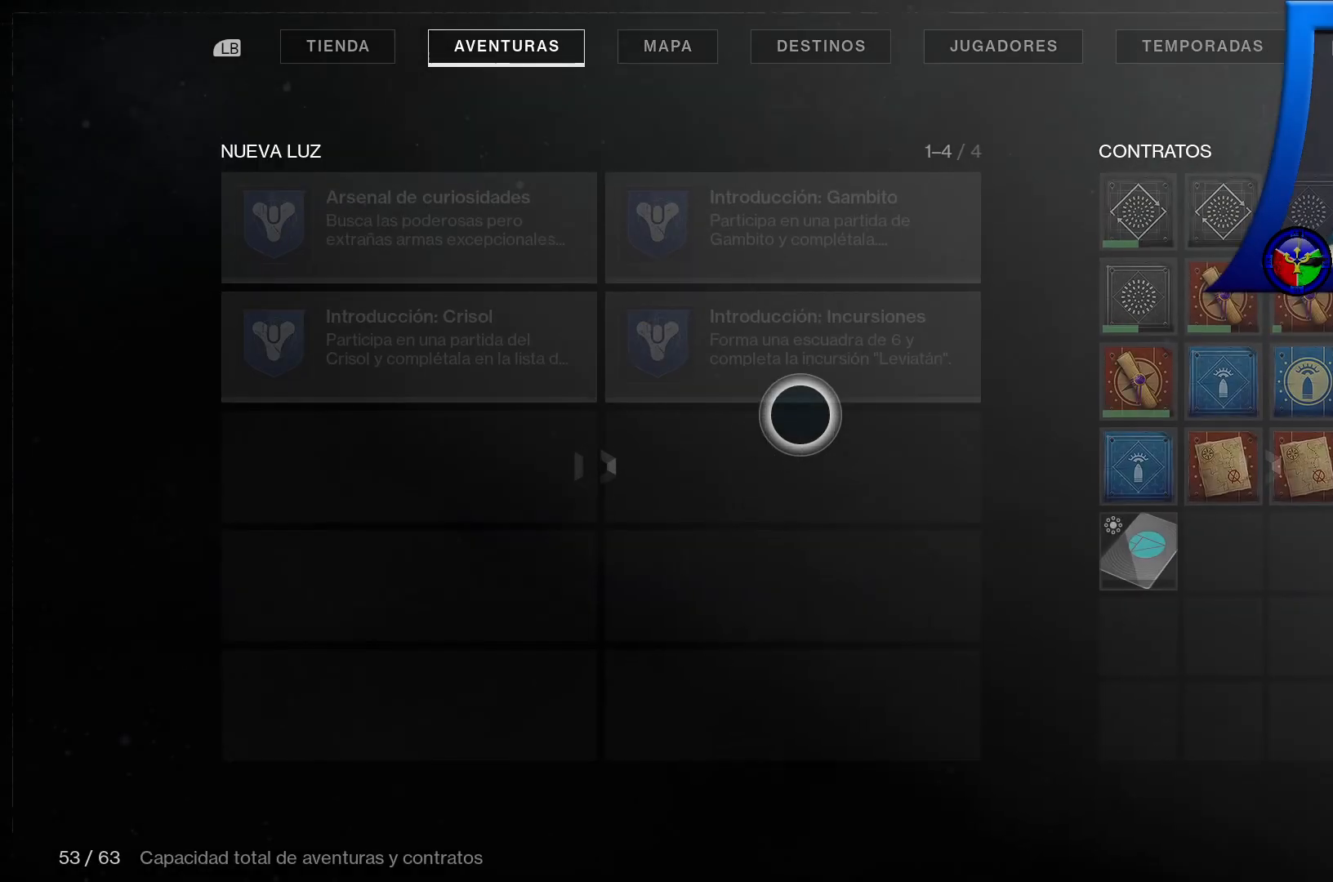
{"buttons": [], "left_stick": "center", "right_stick": "center", "events": [[483, "left_stick", "center"]]}
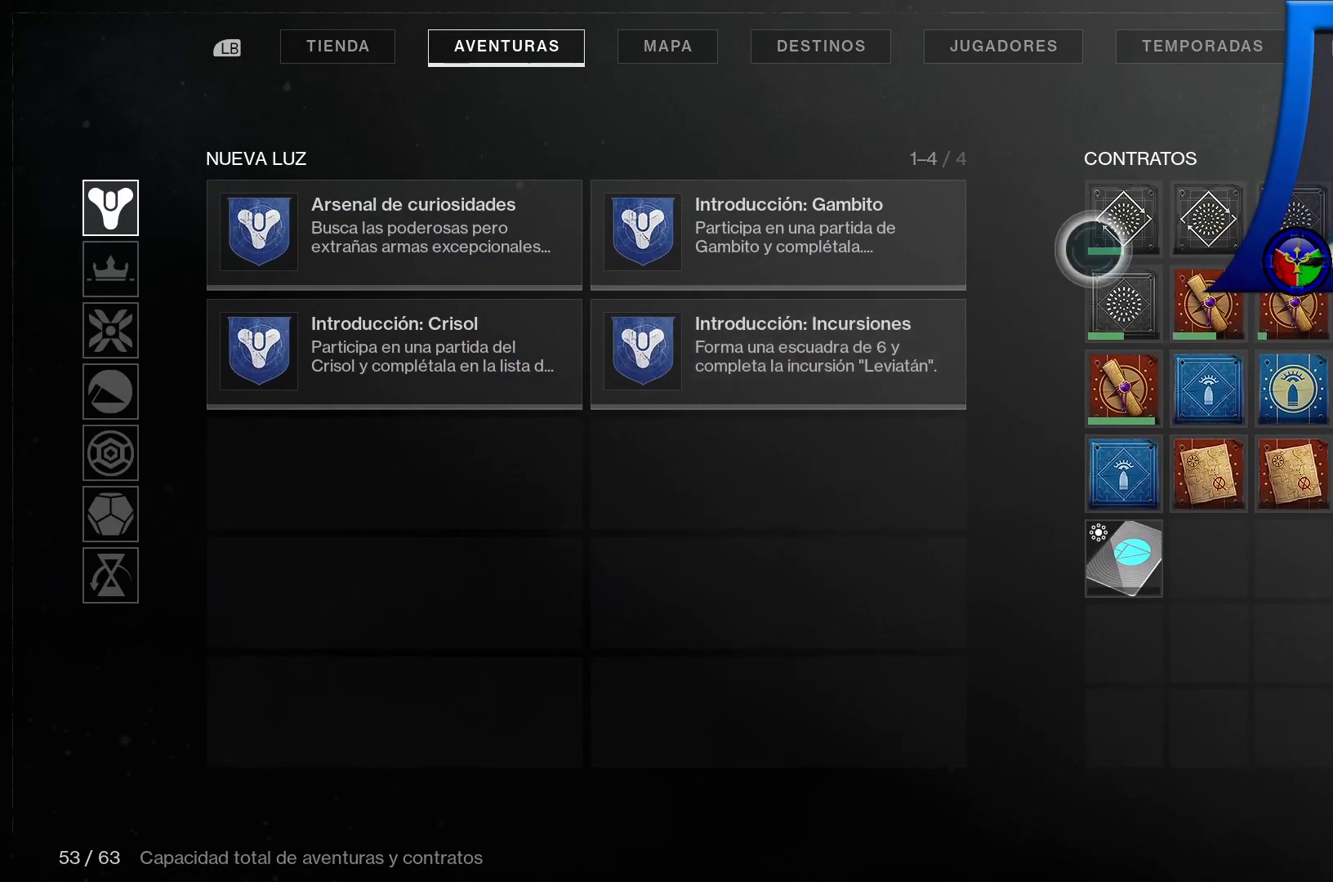
{"buttons": [], "left_stick": "left", "right_stick": "center", "events": [[17, "left_stick", "left"]]}
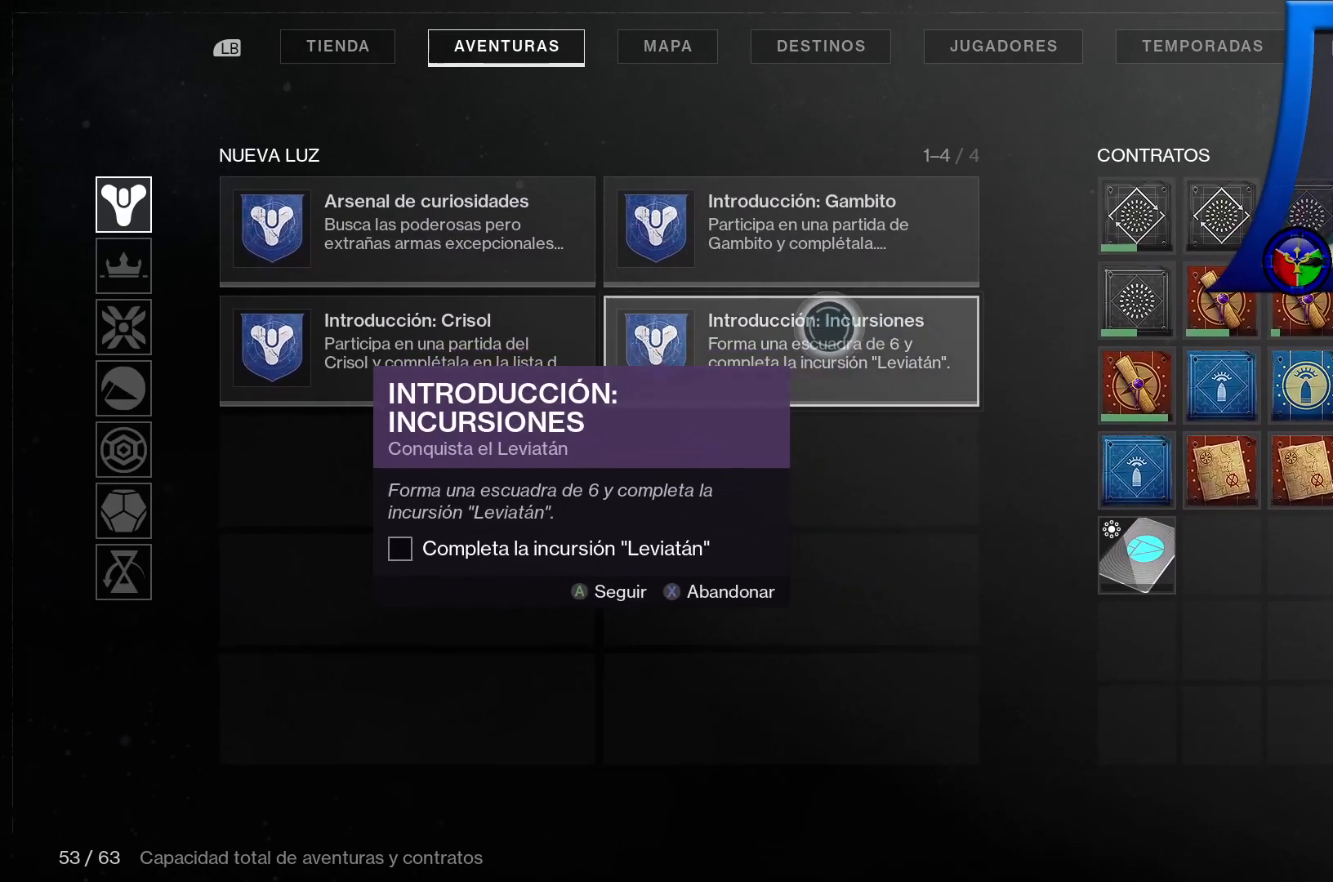
{"buttons": [], "left_stick": "left", "right_stick": "center", "events": []}
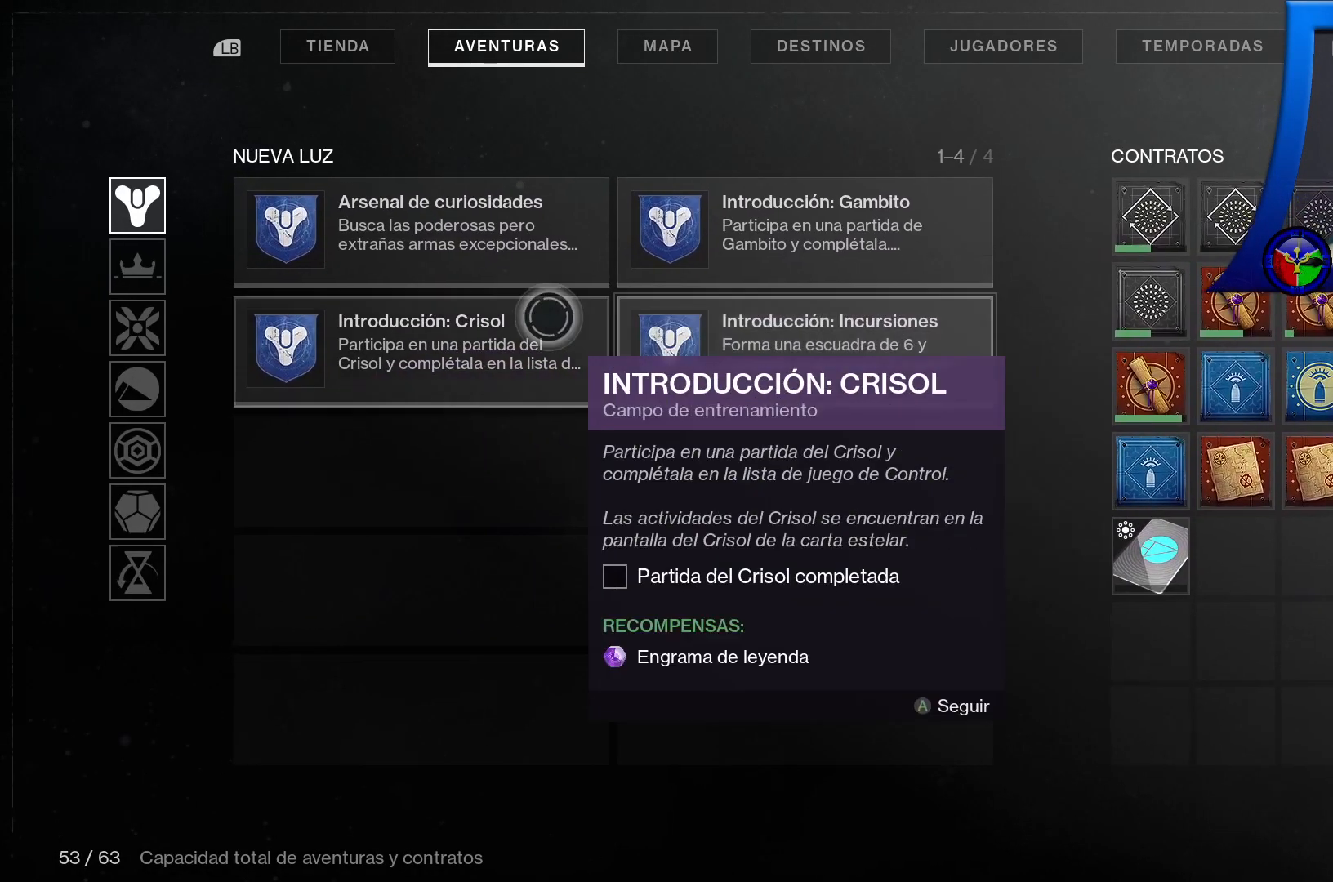
{"buttons": [], "left_stick": "left", "right_stick": "center", "events": []}
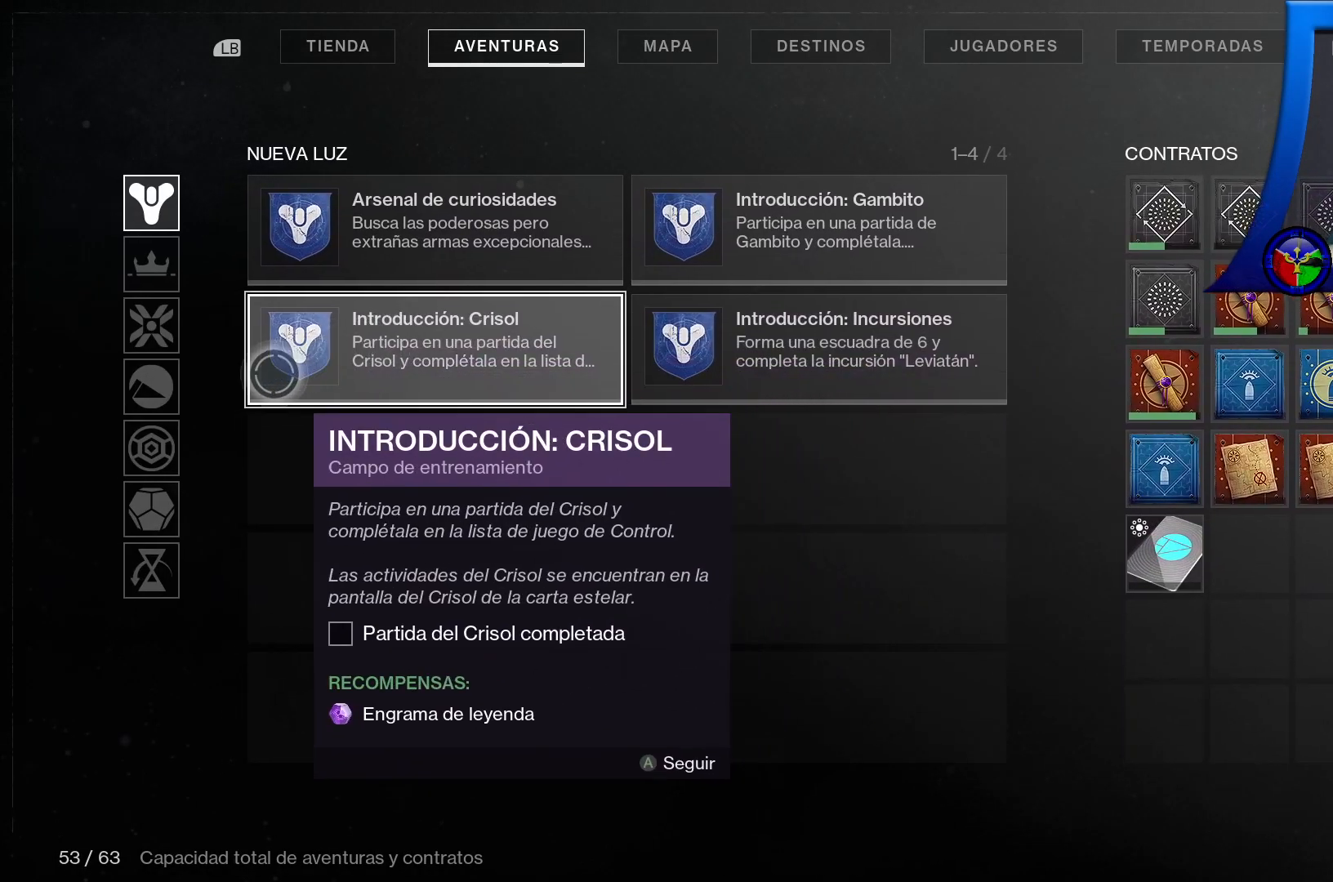
{"buttons": [], "left_stick": "center", "right_stick": "center", "events": [[217, "left_stick", "center"], [233, "A", "down"], [367, "A", "up"]]}
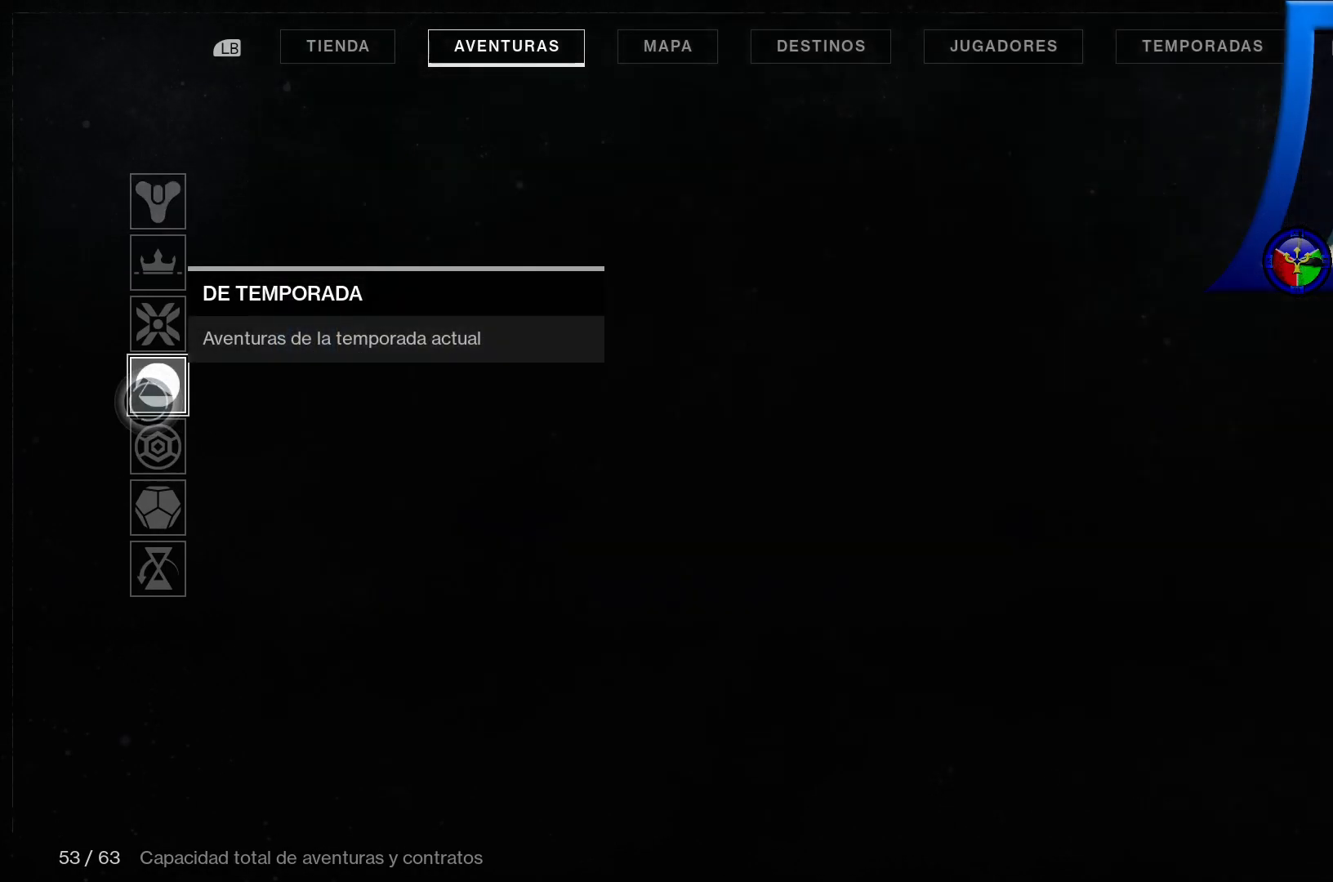
{"buttons": [], "left_stick": "right", "right_stick": "center", "events": [[150, "L2", "down"], [317, "left_stick", "right"], [483, "L2", "up"]]}
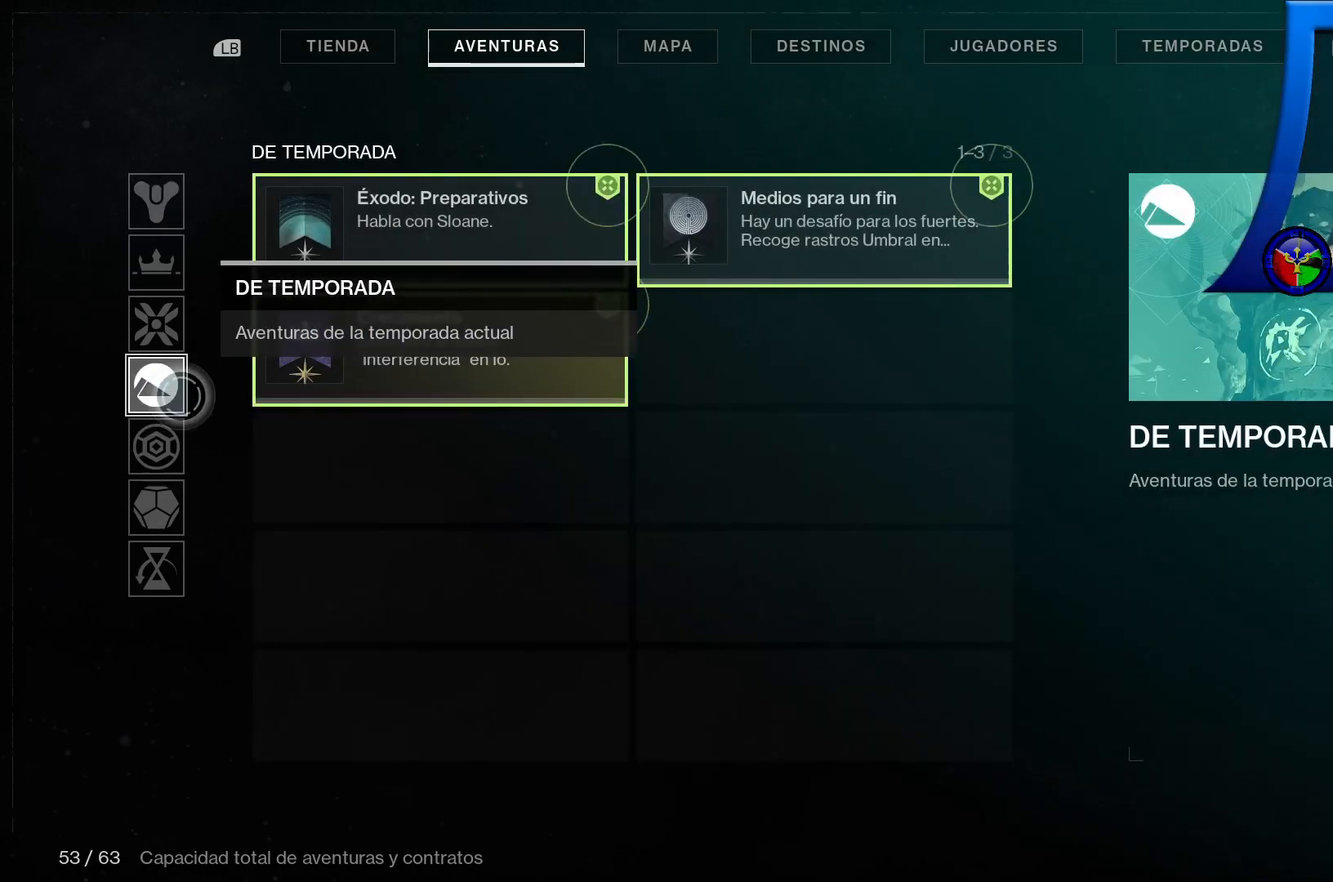
{"buttons": [], "left_stick": "center", "right_stick": "center"}
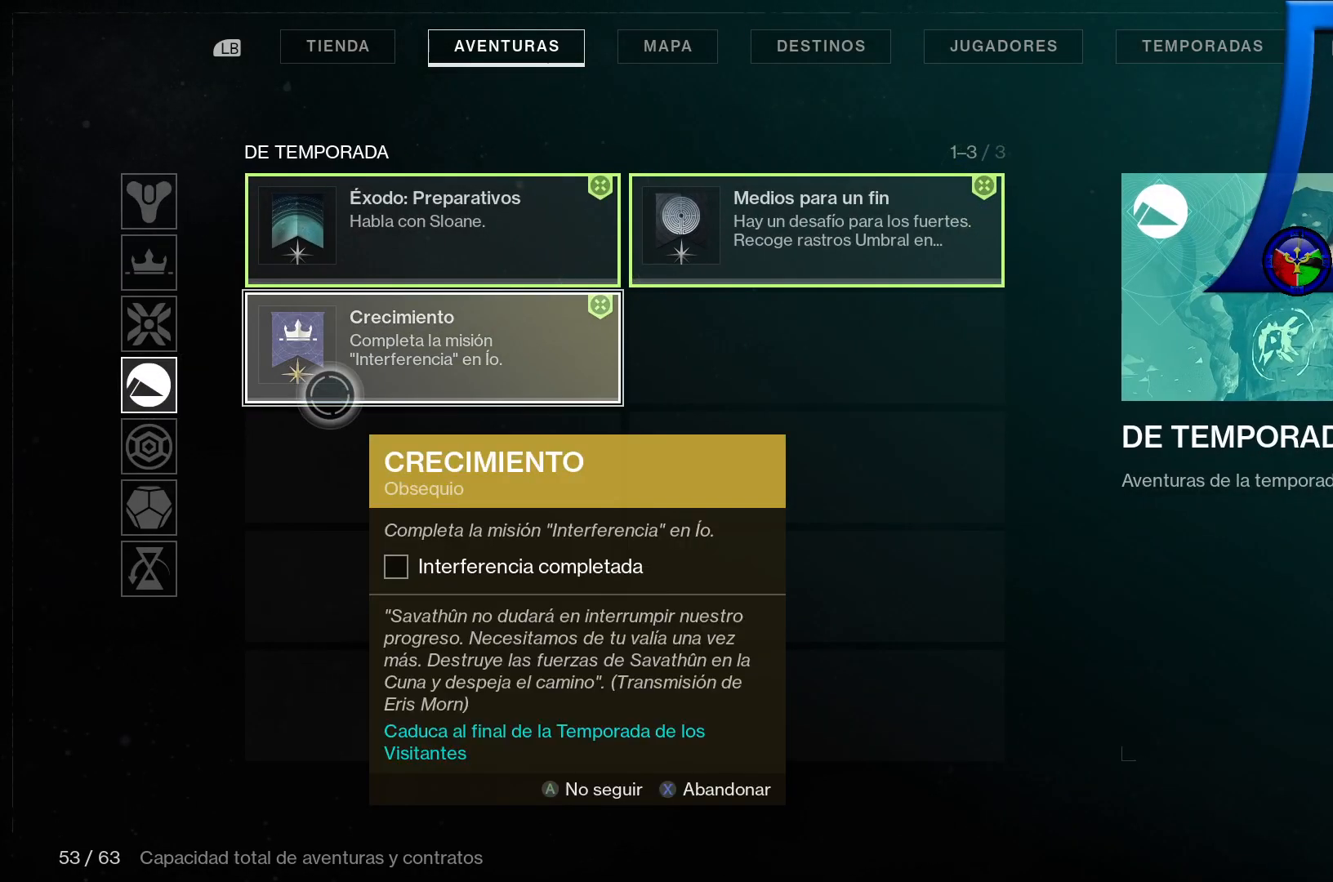
{"buttons": [], "left_stick": "center", "right_stick": "center", "events": []}
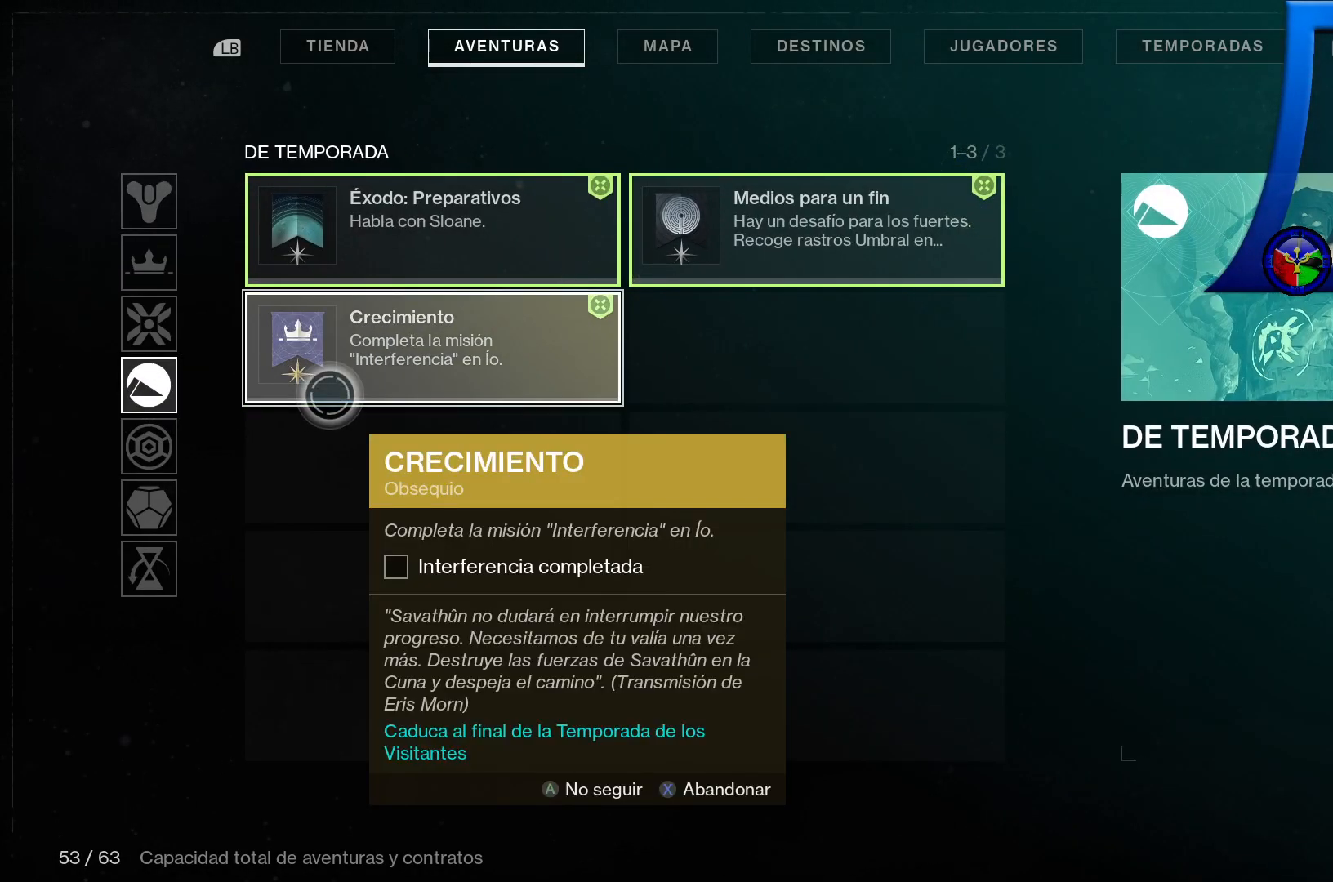
{"buttons": [], "left_stick": "center", "right_stick": "center", "events": []}
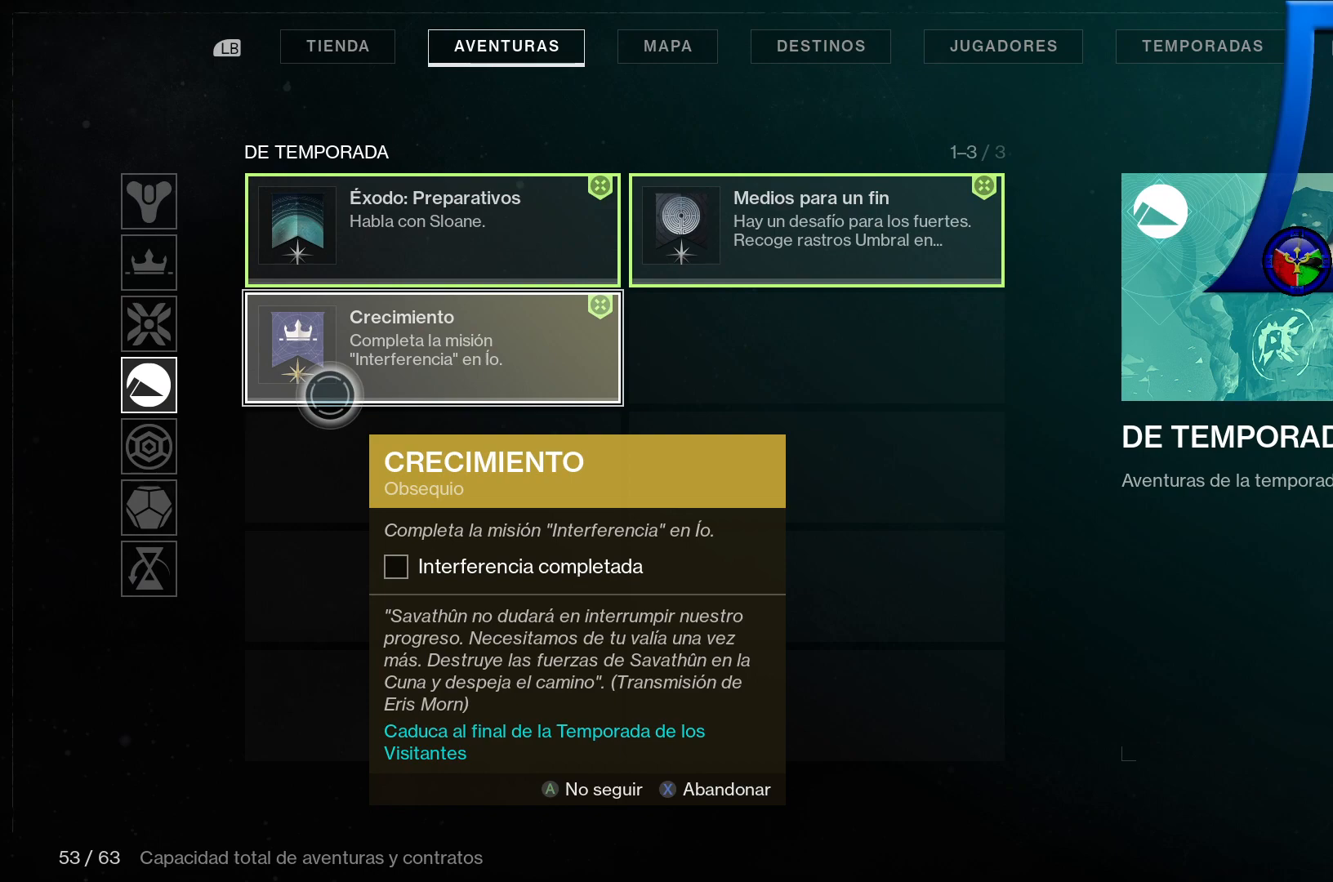
{"buttons": [], "left_stick": "up", "right_stick": "center", "events": [[433, "left_stick", "up"]]}
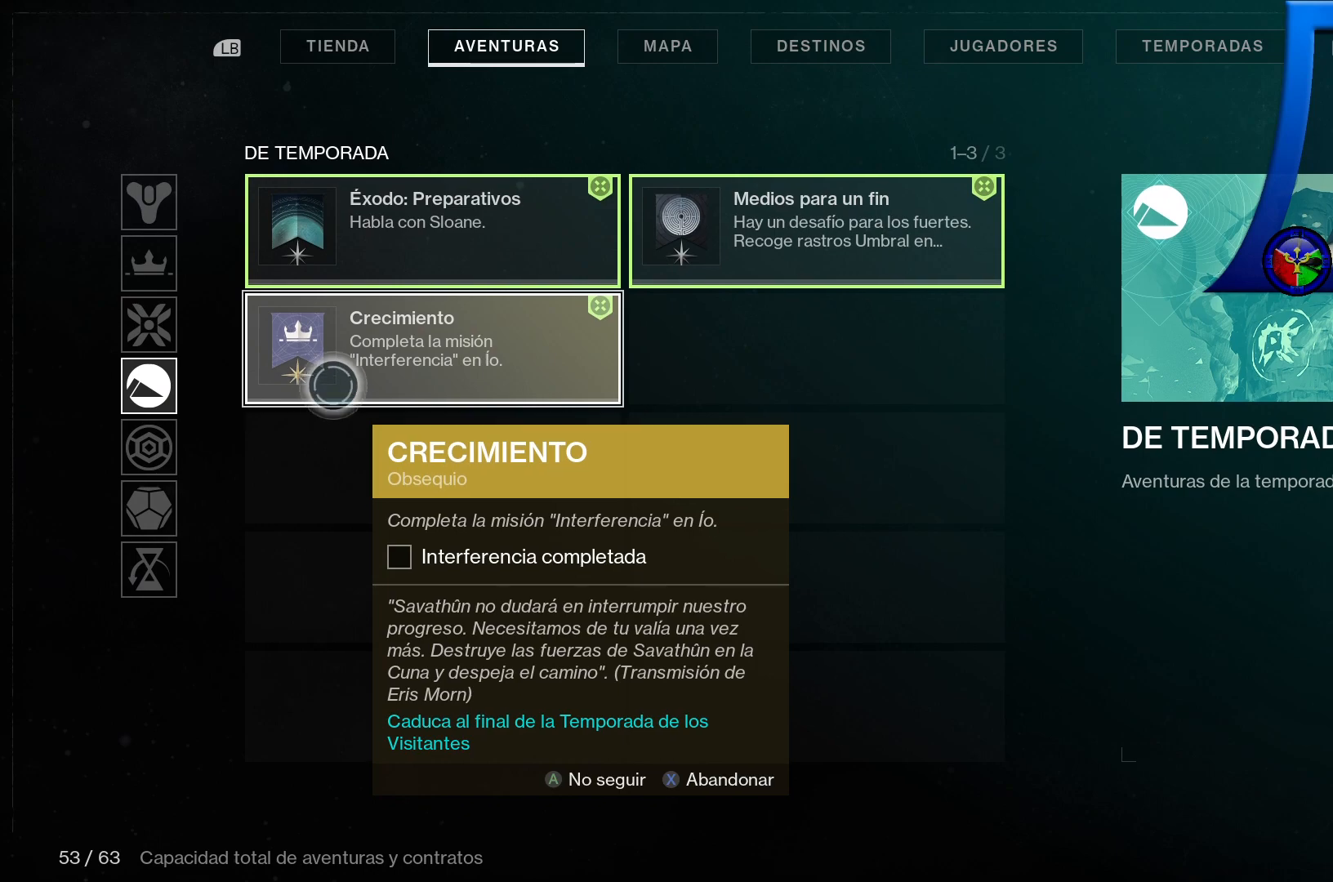
{"buttons": [], "left_stick": "center", "right_stick": "center", "events": [[267, "left_stick", "center"]]}
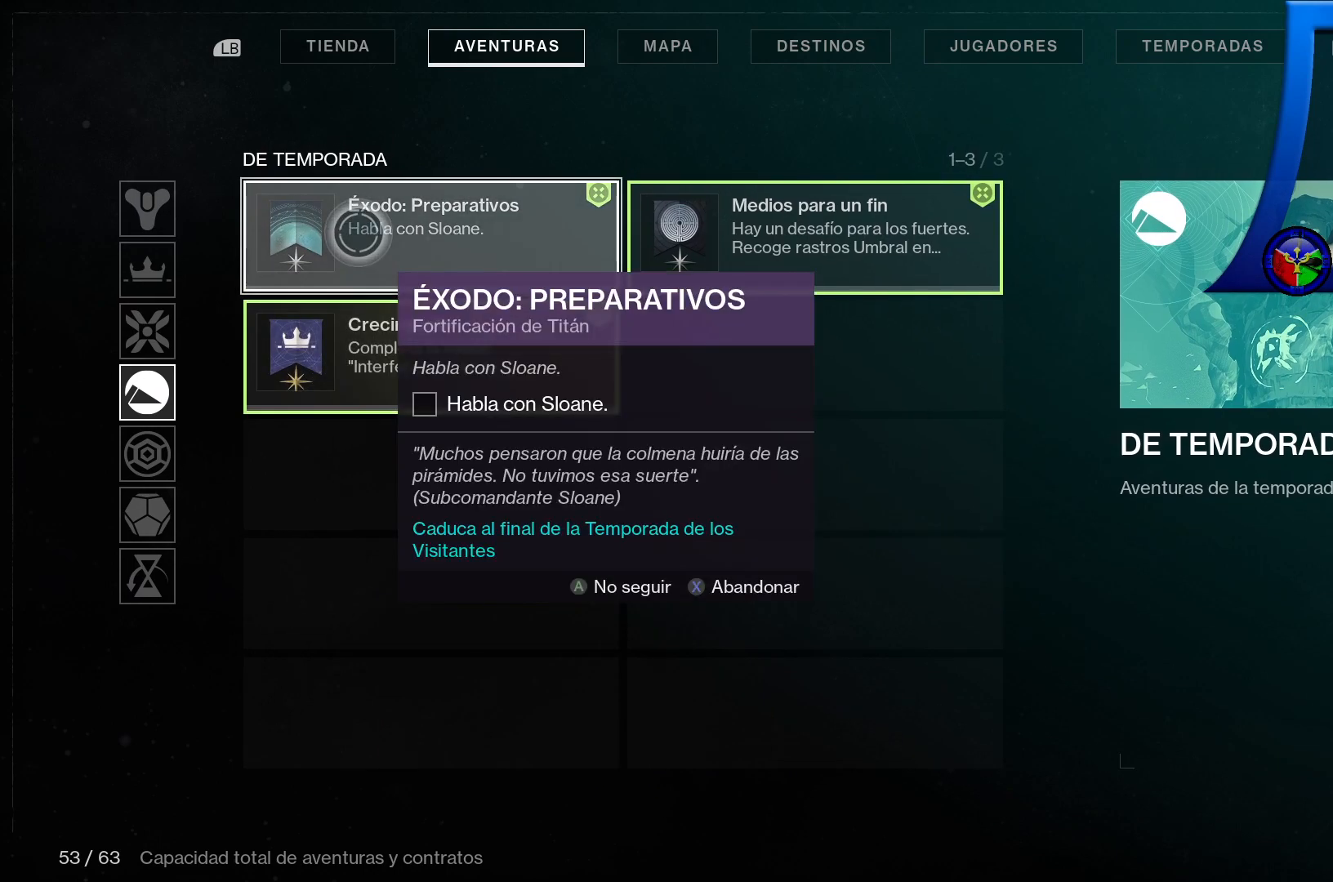
{"buttons": [], "left_stick": "center", "right_stick": "center", "events": []}
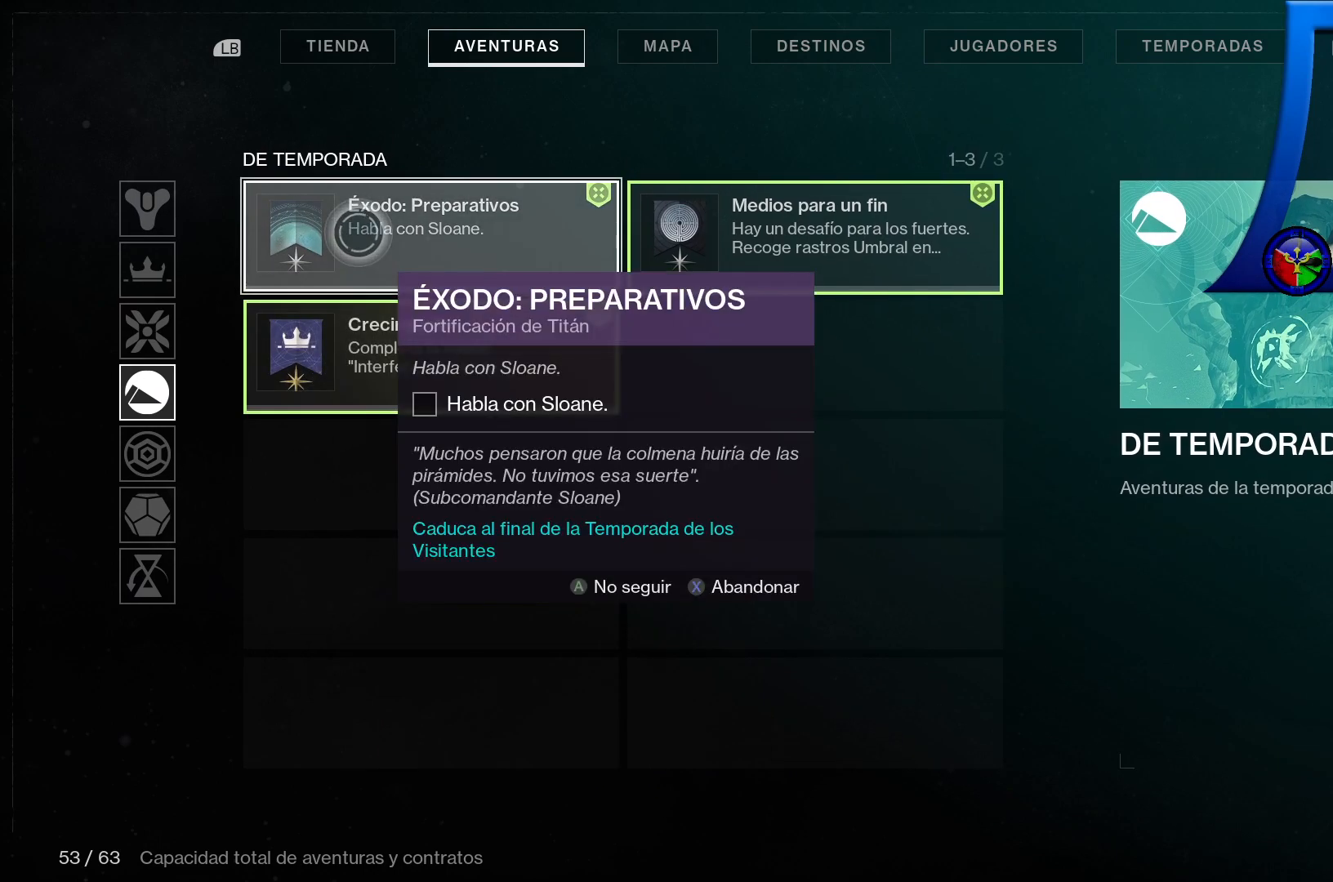
{"buttons": [], "left_stick": "center", "right_stick": "center", "events": []}
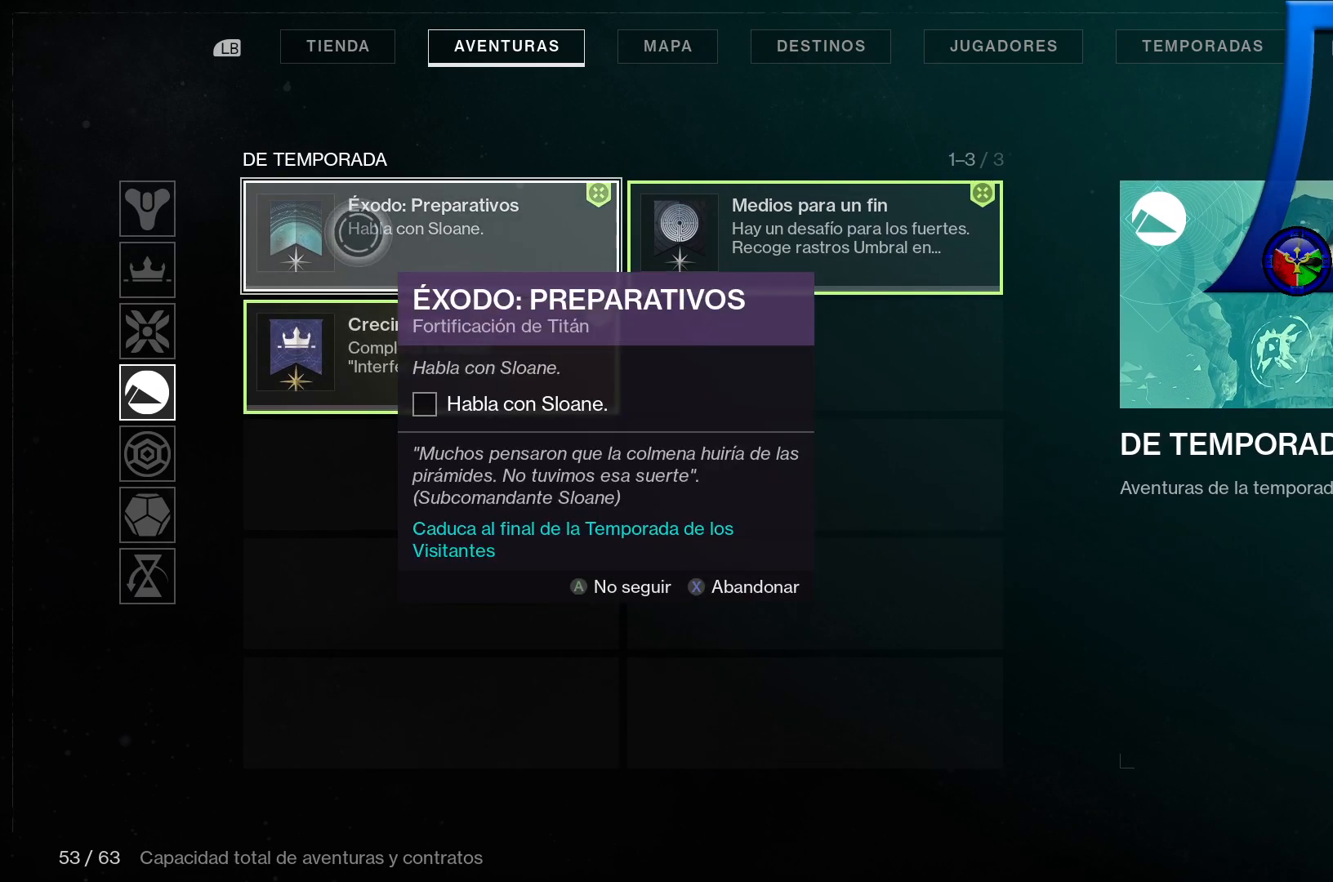
{"buttons": [], "left_stick": "right", "right_stick": "center"}
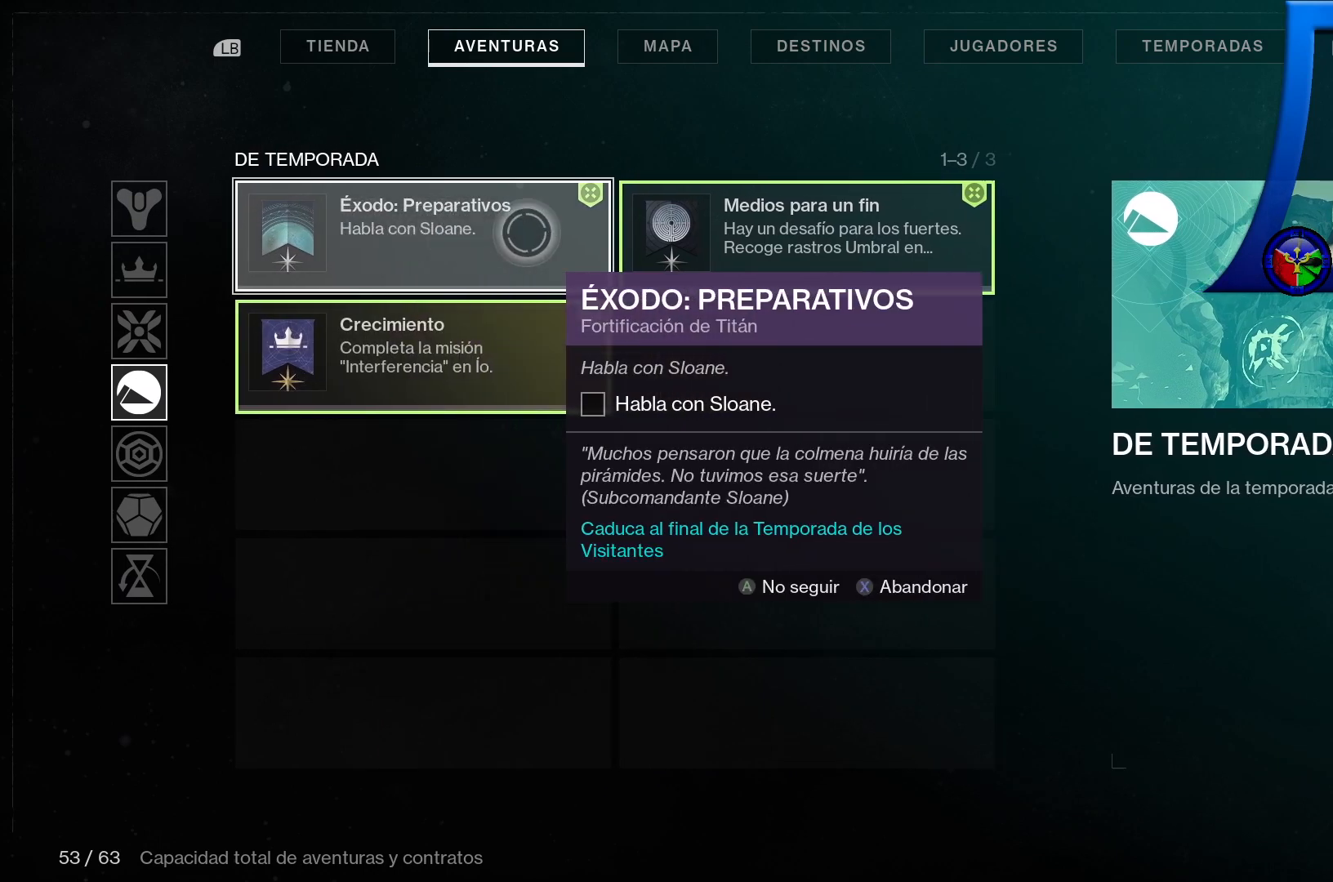
{"buttons": ["L2"], "left_stick": "center", "right_stick": "center", "events": [[283, "left_stick", "center"], [300, "L2", "down"]]}
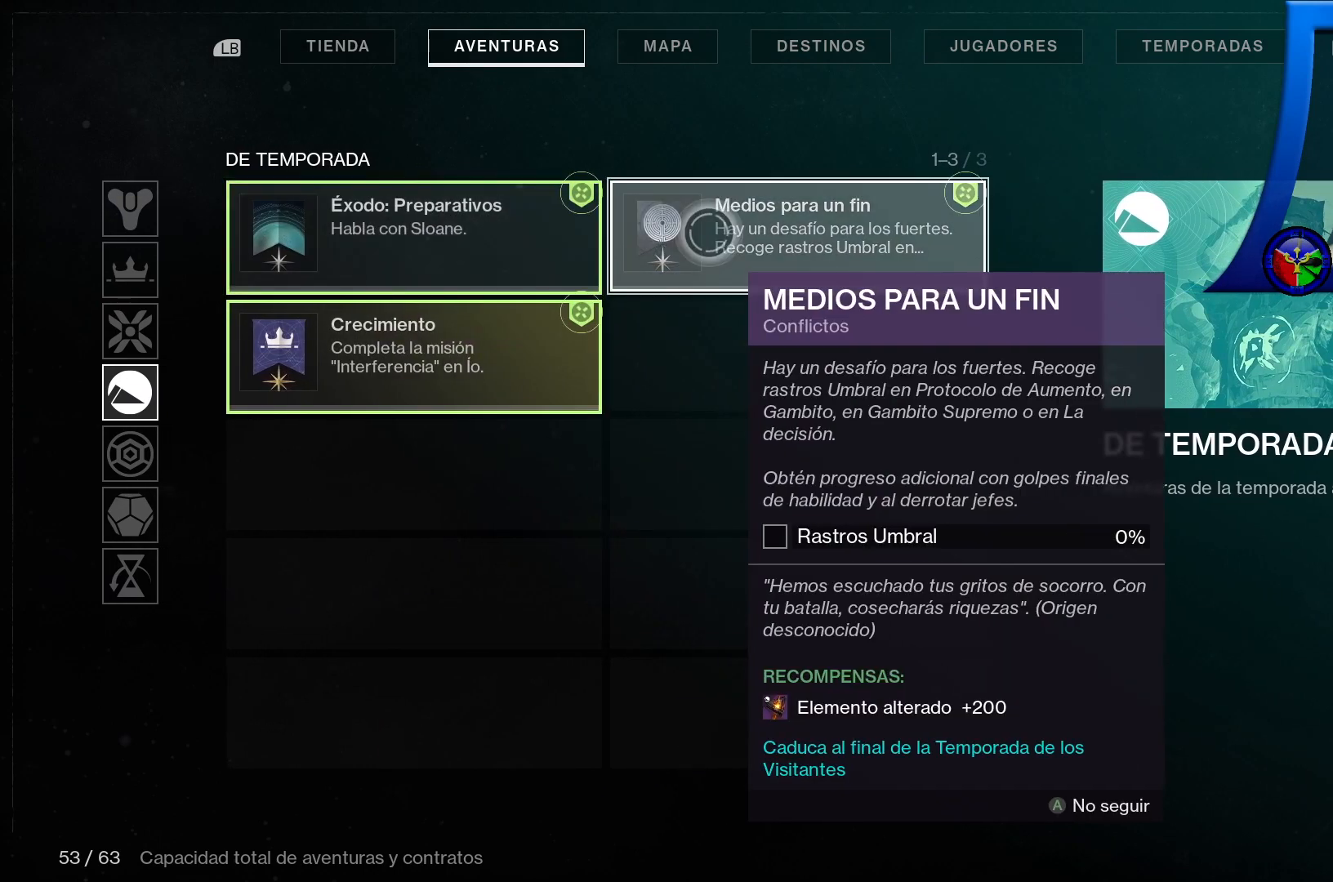
{"buttons": ["L2"], "left_stick": "center", "right_stick": "center", "events": []}
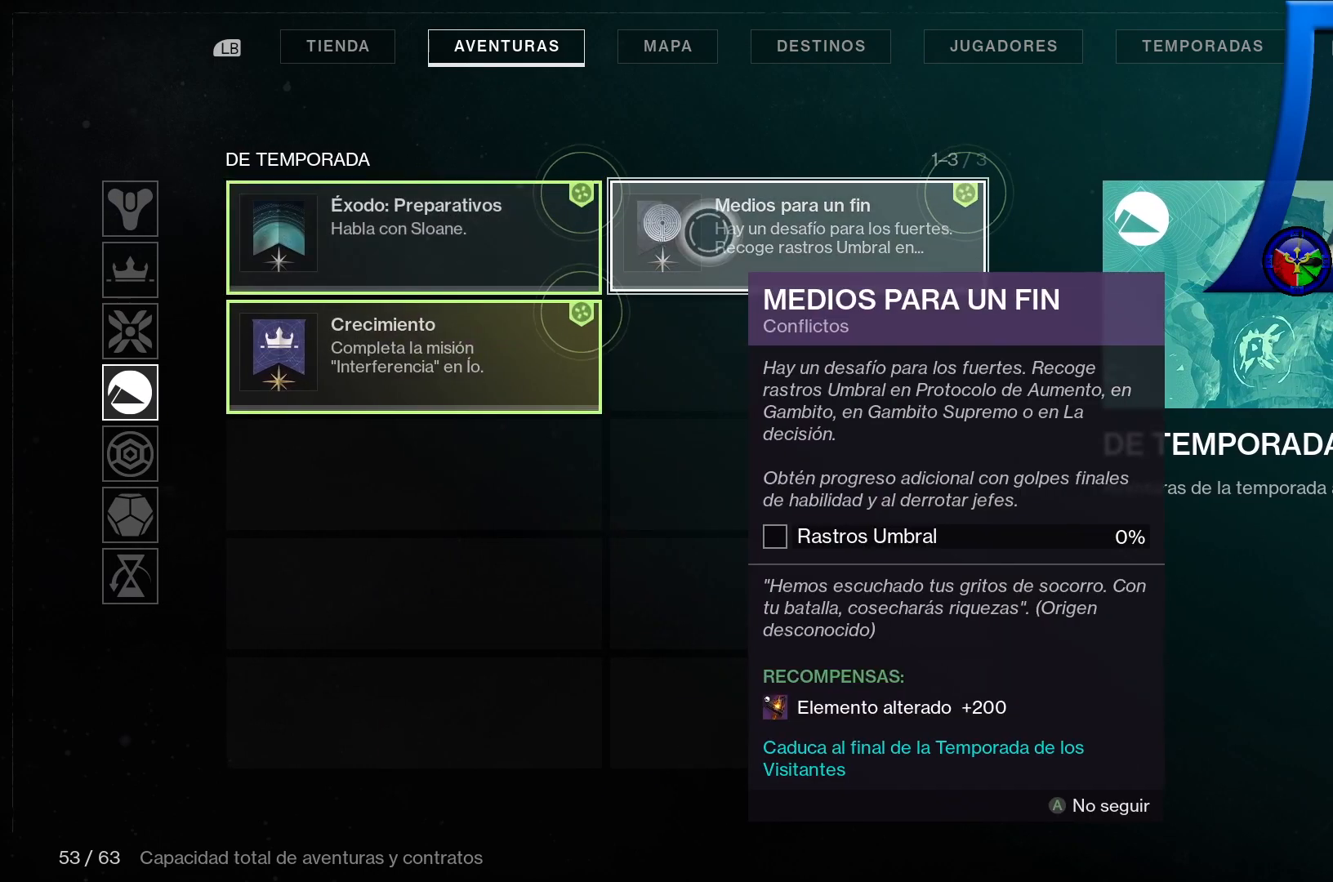
{"buttons": ["L2"], "left_stick": "center", "right_stick": "center", "events": []}
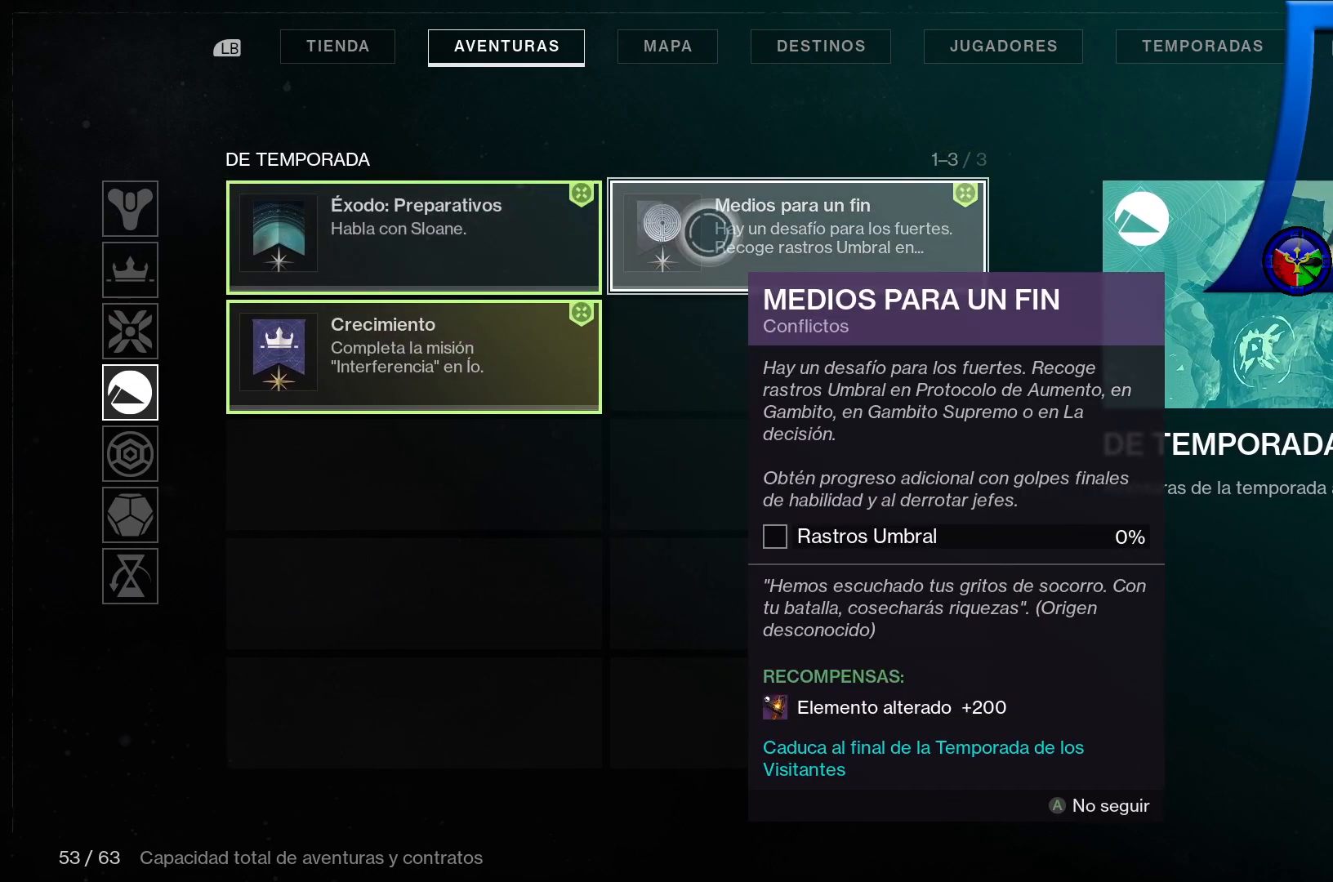
{"buttons": ["L2"], "left_stick": "center", "right_stick": "center", "events": []}
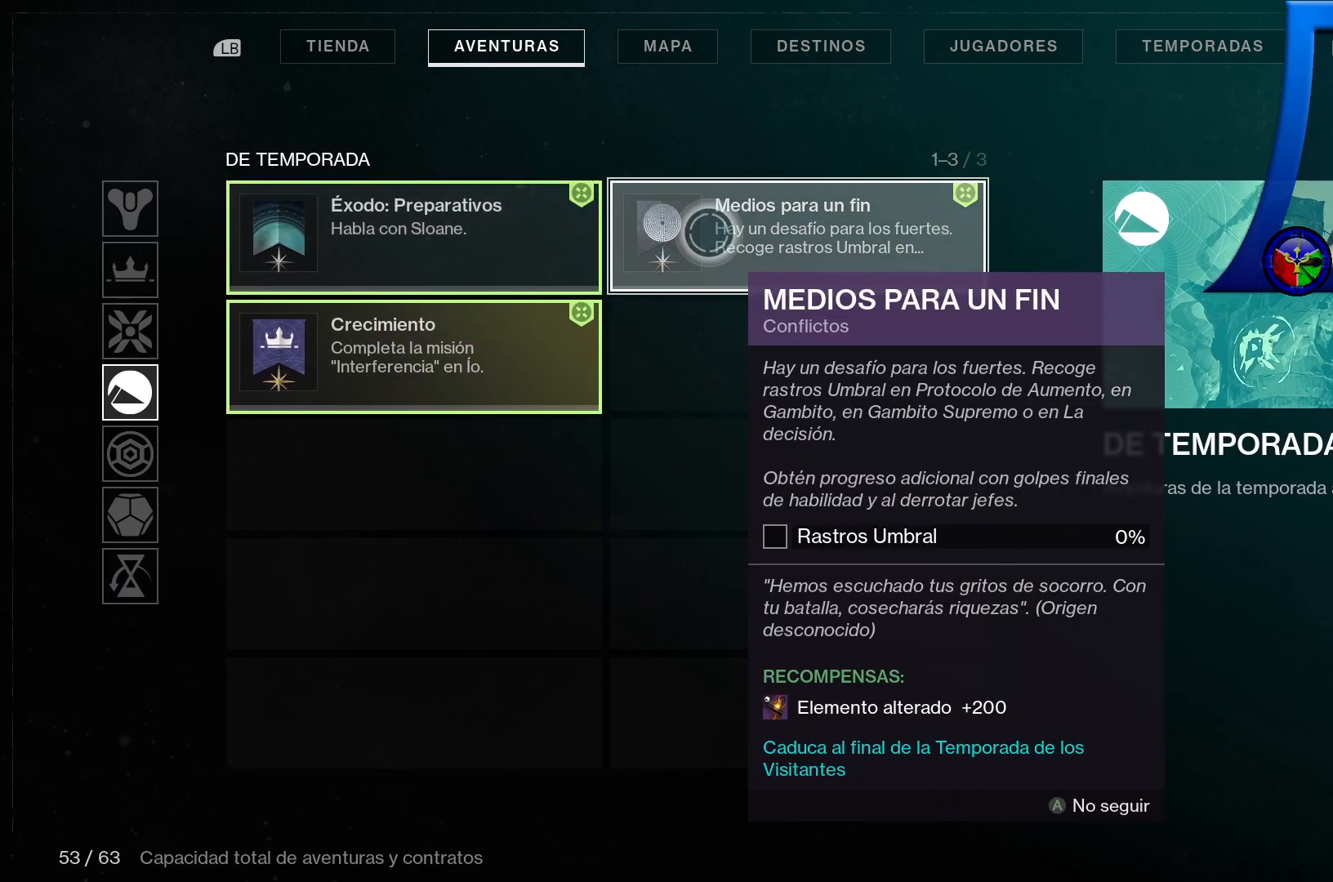
{"buttons": [], "left_stick": "right", "right_stick": "center", "events": [[33, "left_stick", "down-left"], [167, "L2", "up"], [233, "left_stick", "right"], [333, "L2", "down"], [383, "left_stick", "left"], [483, "L2", "up"], [500, "left_stick", "right"]]}
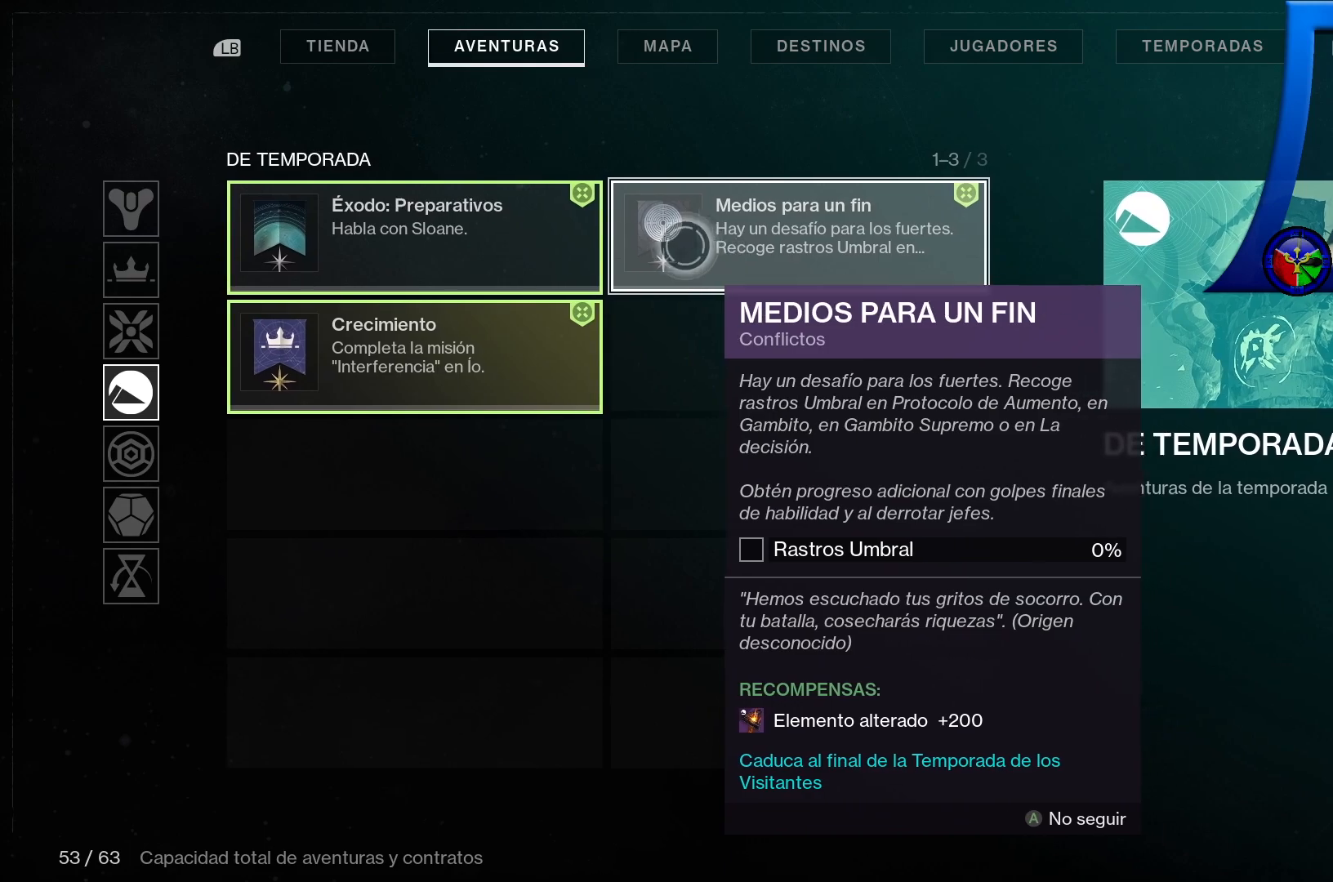
{"buttons": [], "left_stick": "center", "right_stick": "center", "events": [[50, "L2", "down"], [117, "left_stick", "up-left"], [200, "left_stick", "down-left"], [300, "L2", "up"], [317, "left_stick", "center"]]}
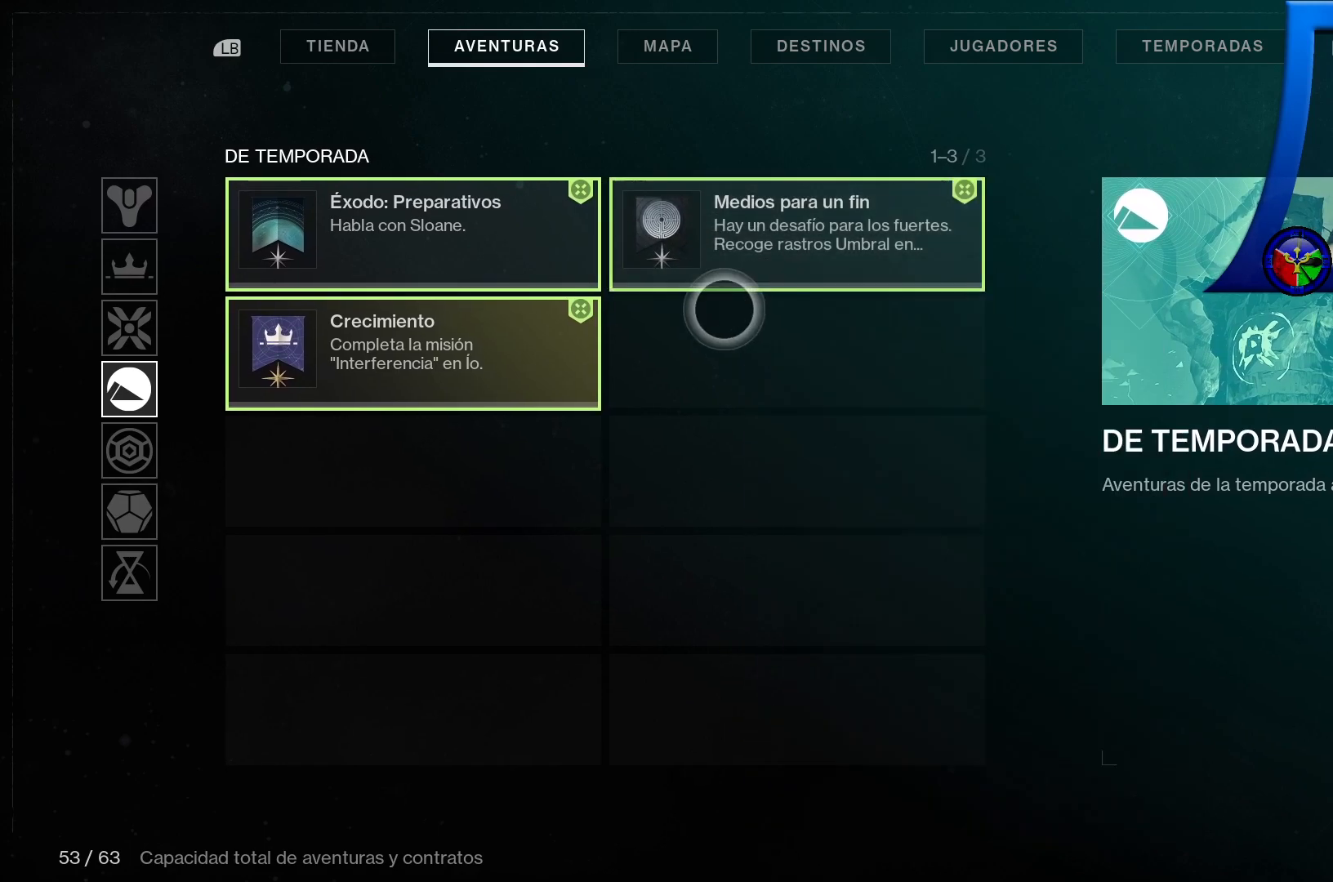
{"buttons": [], "left_stick": "up-left", "right_stick": "center", "events": [[333, "left_stick", "down-left"], [500, "left_stick", "up-left"]]}
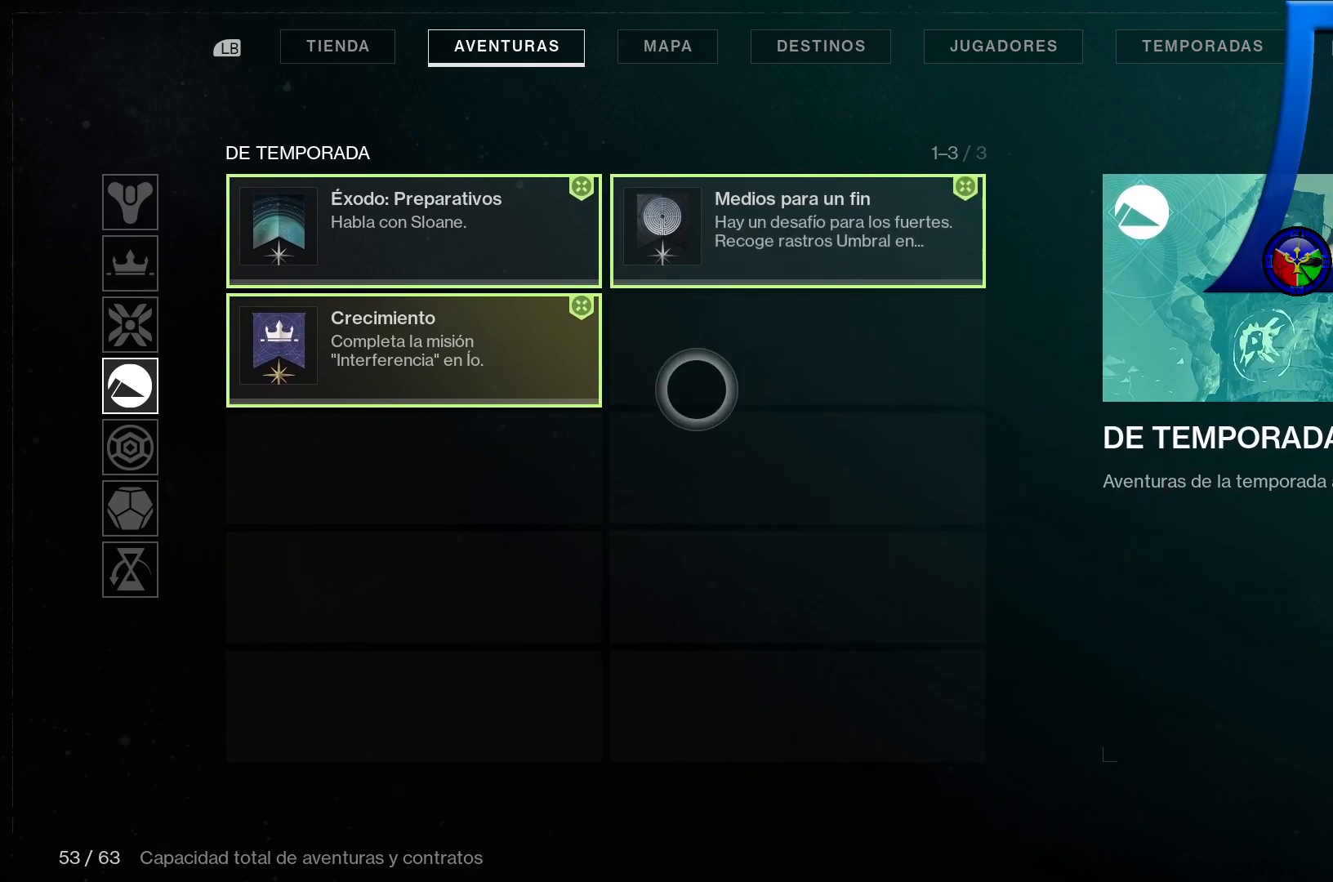
{"buttons": ["L2"], "left_stick": "center", "right_stick": "center", "events": [[17, "left_stick", "up"], [183, "L2", "down"], [233, "left_stick", "center"]]}
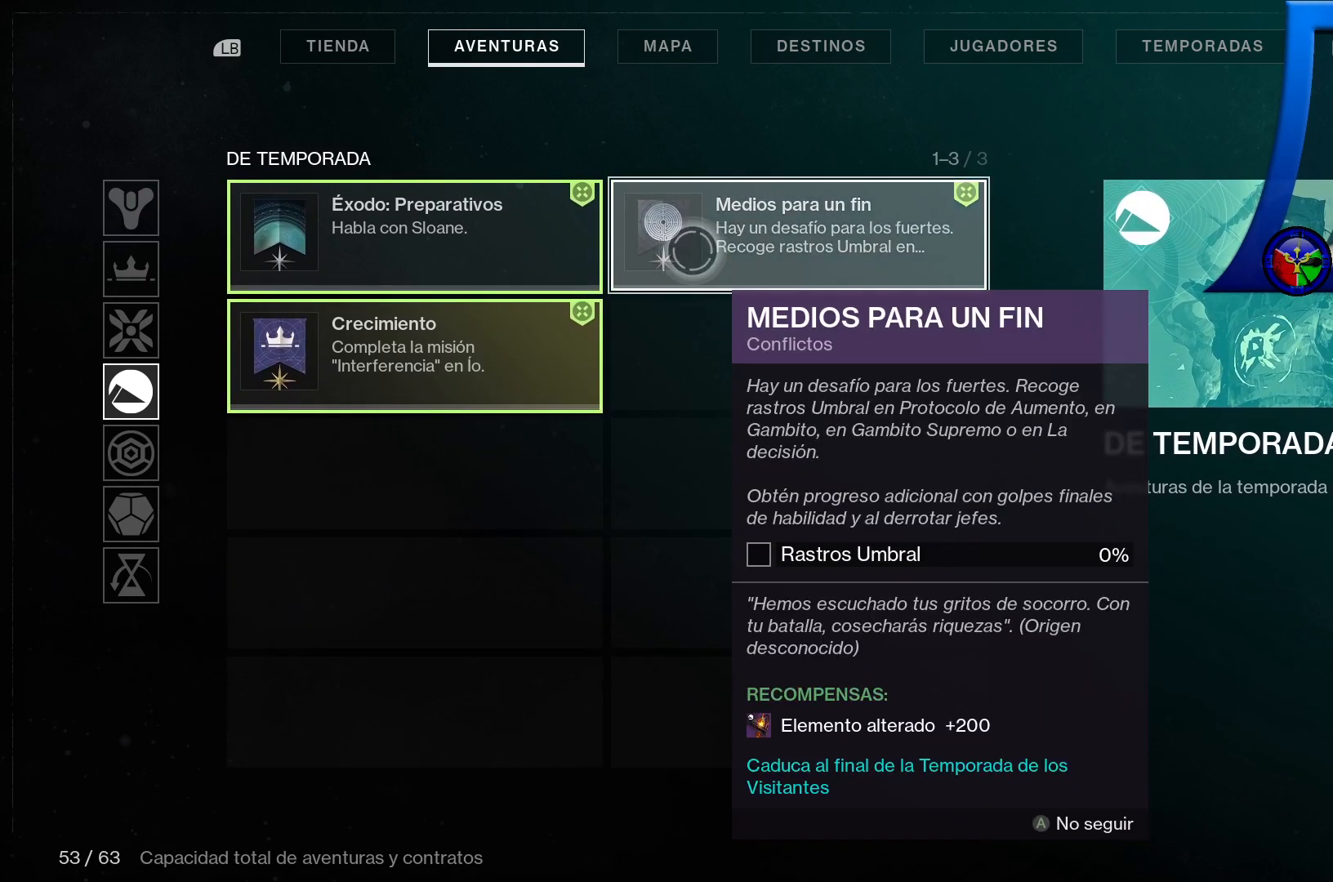
{"buttons": [], "left_stick": "center", "right_stick": "center", "events": [[83, "B", "down"], [167, "L2", "up"], [200, "B", "up"]]}